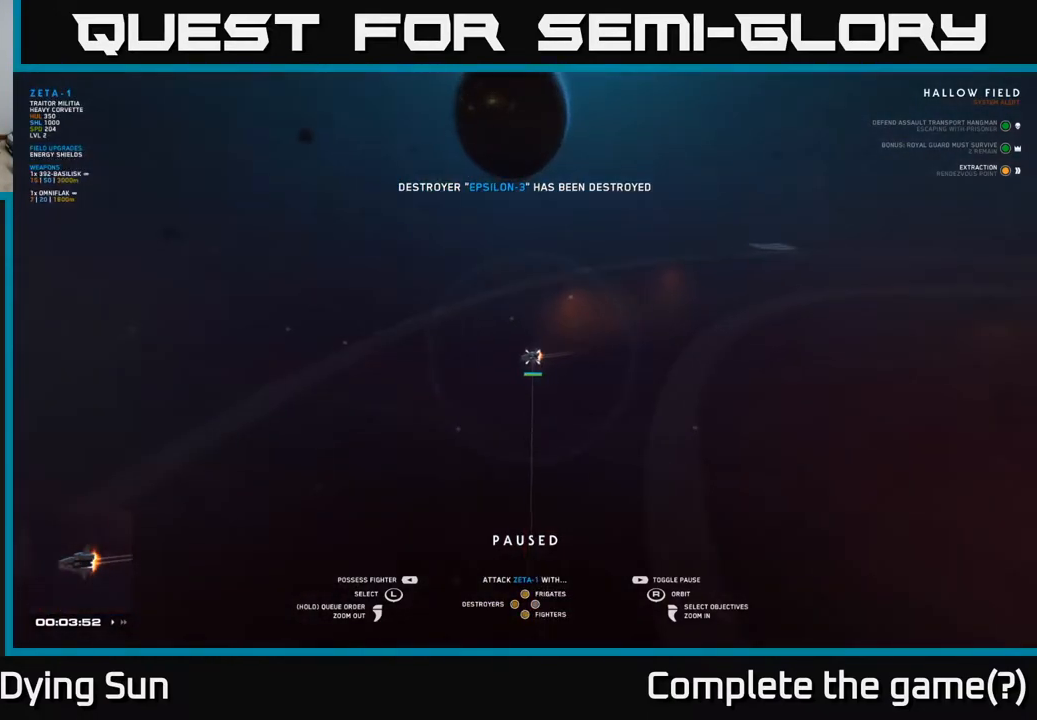
Gameplay with a controller (Xbox layout); each line is a JSON object with the inputs held at the frame after it. "events" lists button and stick changes between this image and that frame as [ms after this image, input, new state], when the widget could be followed in between.
{"buttons": [], "left_stick": "center", "right_stick": "left", "events": [[100, "right_stick", "up-left"], [267, "right_stick", "center"], [383, "right_stick", "left"]]}
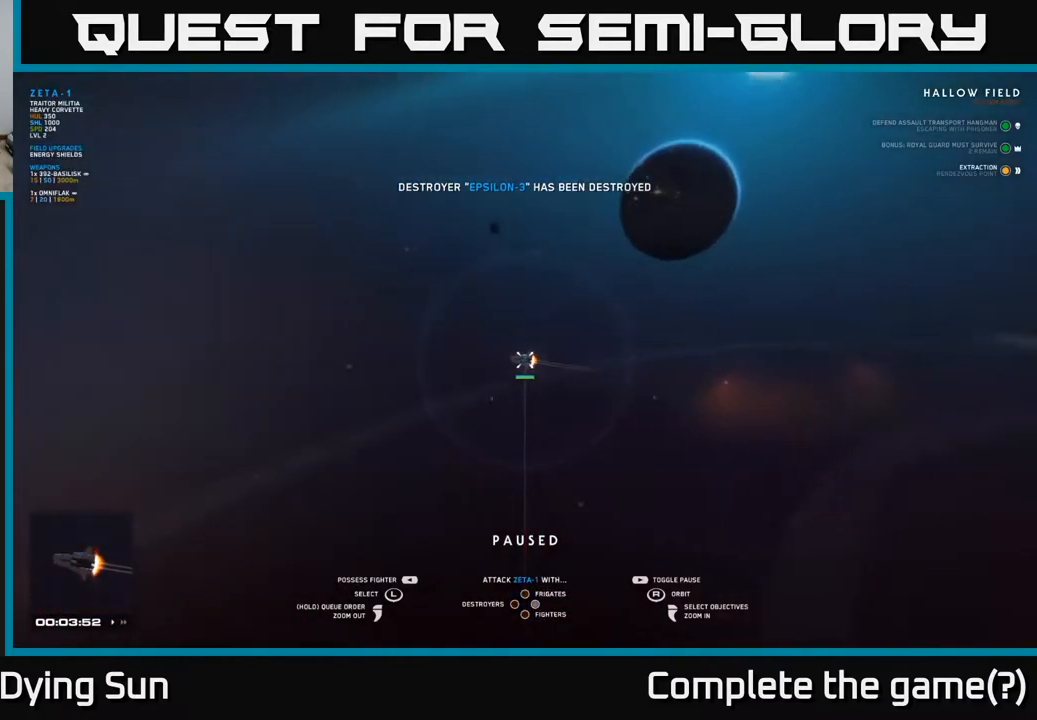
{"buttons": [], "left_stick": "center", "right_stick": "center", "events": [[67, "right_stick", "center"]]}
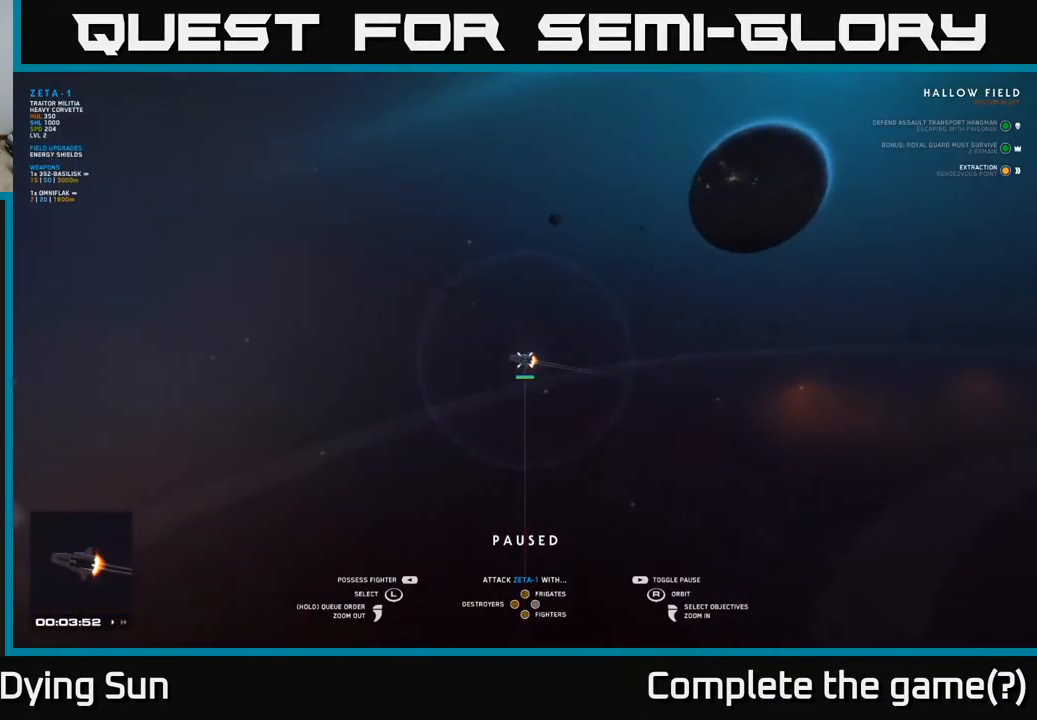
{"buttons": [], "left_stick": "center", "right_stick": "center", "events": [[233, "right_stick", "left"], [500, "right_stick", "center"]]}
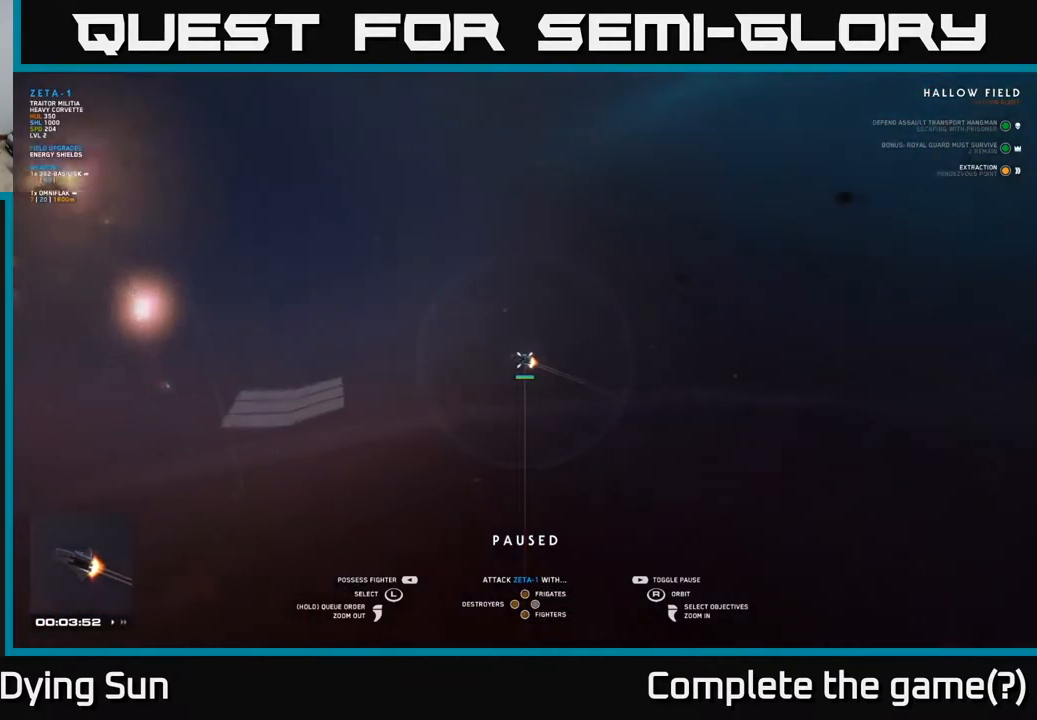
{"buttons": [], "left_stick": "center", "right_stick": "center", "events": [[233, "right_stick", "left"], [367, "right_stick", "center"]]}
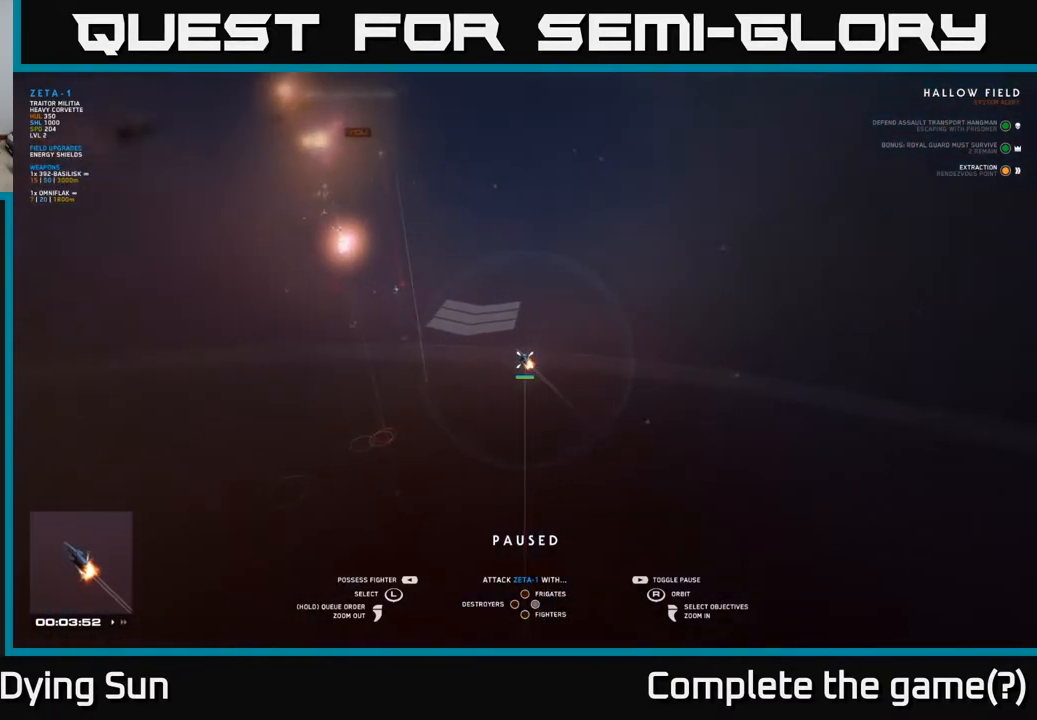
{"buttons": [], "left_stick": "center", "right_stick": "center", "events": [[217, "right_stick", "right"], [367, "right_stick", "center"]]}
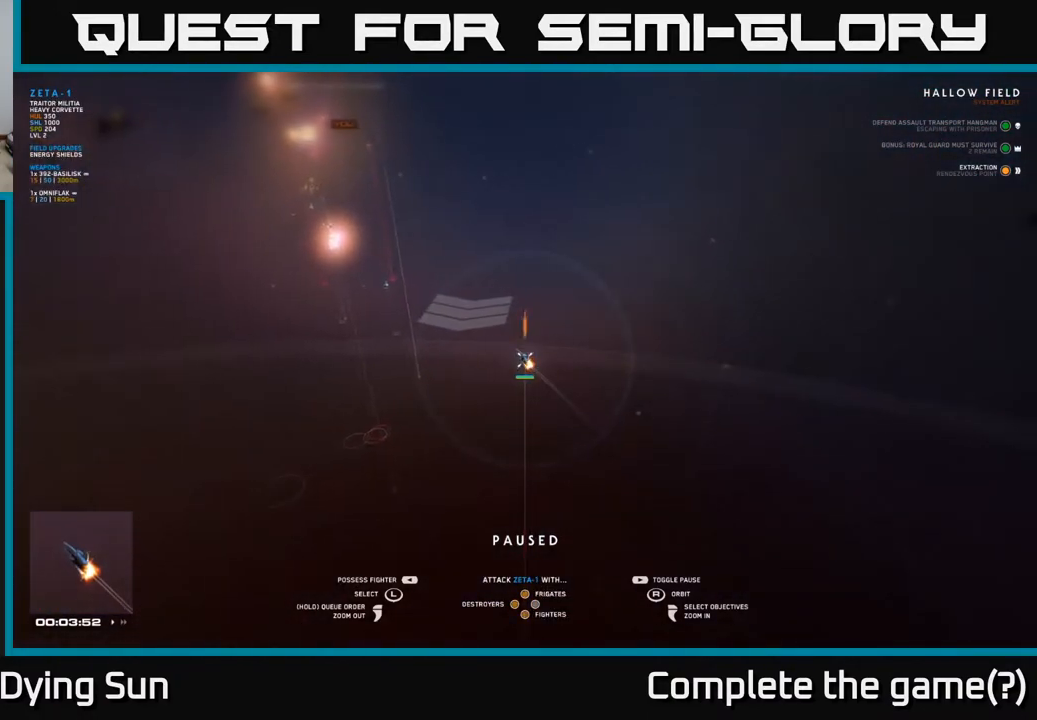
{"buttons": [], "left_stick": "center", "right_stick": "center", "events": [[50, "Y", "down"], [133, "Y", "up"], [250, "X", "down"], [300, "X", "up"]]}
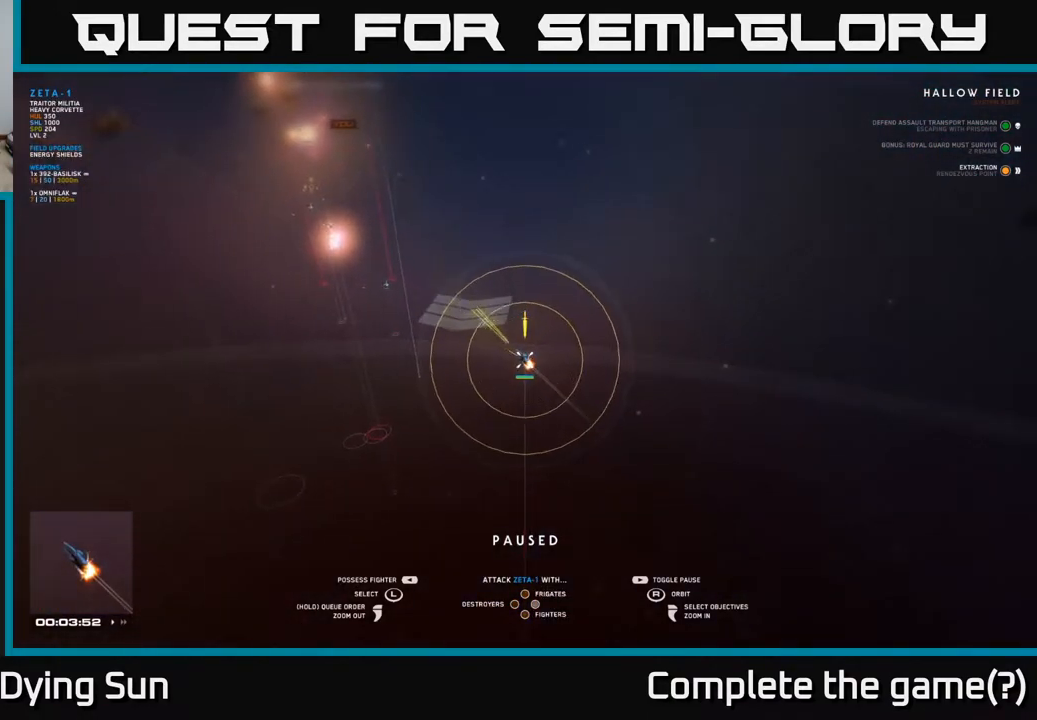
{"buttons": [], "left_stick": "center", "right_stick": "center", "events": [[50, "right_stick", "left"], [117, "right_stick", "up-left"], [300, "right_stick", "center"]]}
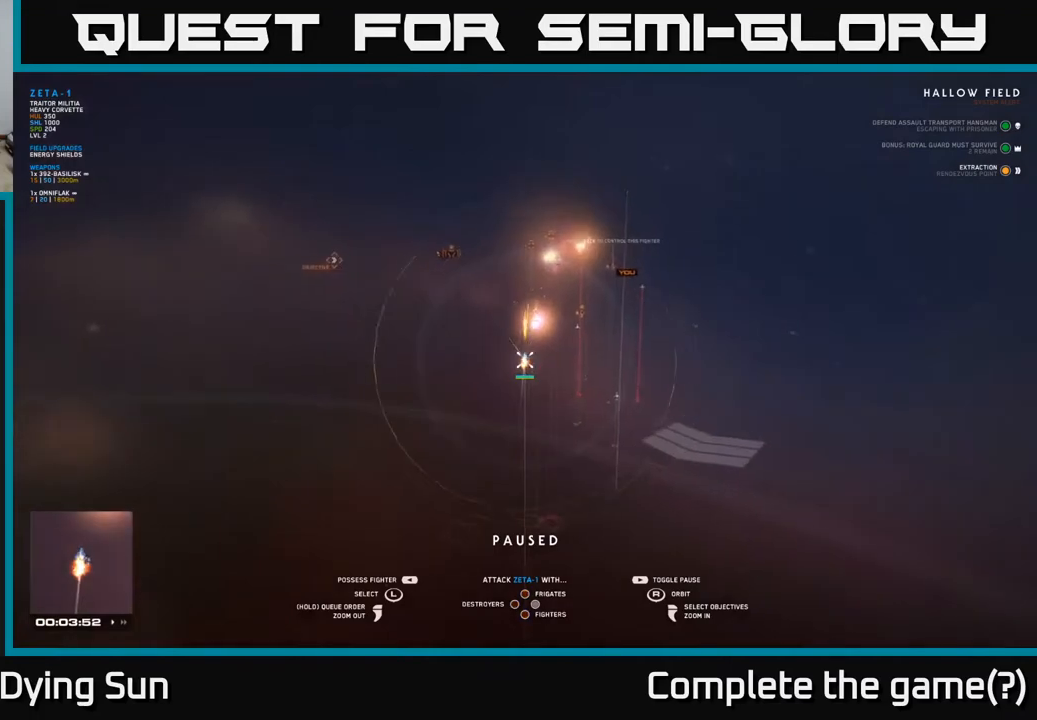
{"buttons": [], "left_stick": "center", "right_stick": "center", "events": []}
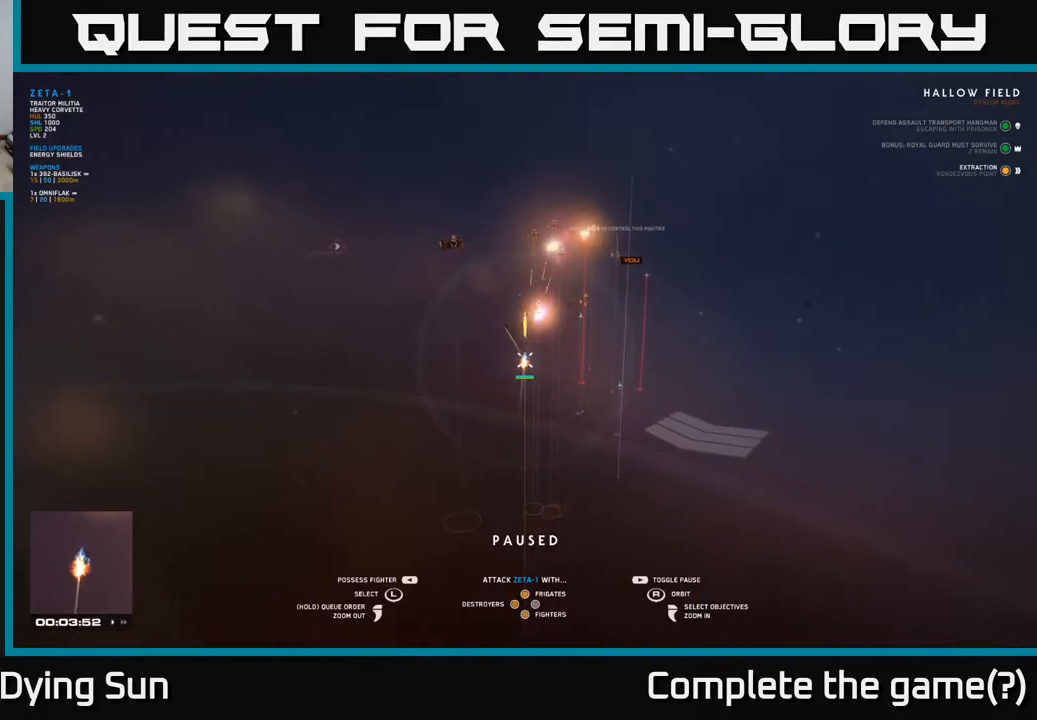
{"buttons": [], "left_stick": "center", "right_stick": "center", "events": [[133, "right_stick", "down-right"], [183, "right_stick", "right"], [283, "right_stick", "center"], [350, "left_stick", "right"], [483, "left_stick", "center"]]}
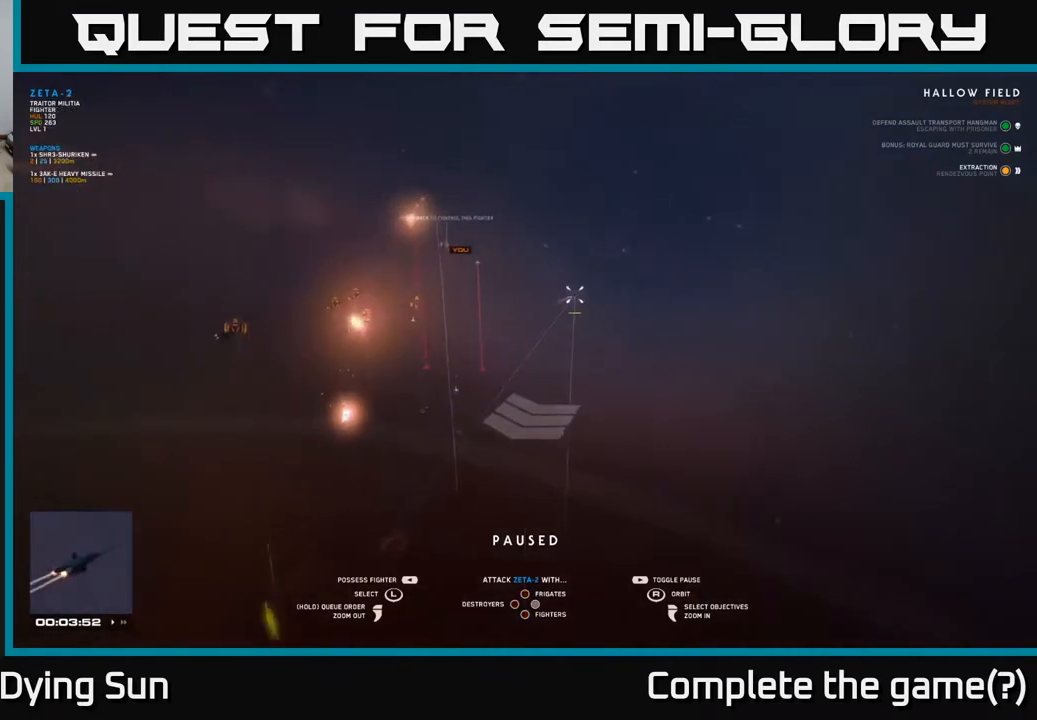
{"buttons": [], "left_stick": "center", "right_stick": "center", "events": [[217, "right_stick", "down-left"], [250, "left_stick", "right"], [383, "right_stick", "center"], [450, "left_stick", "center"]]}
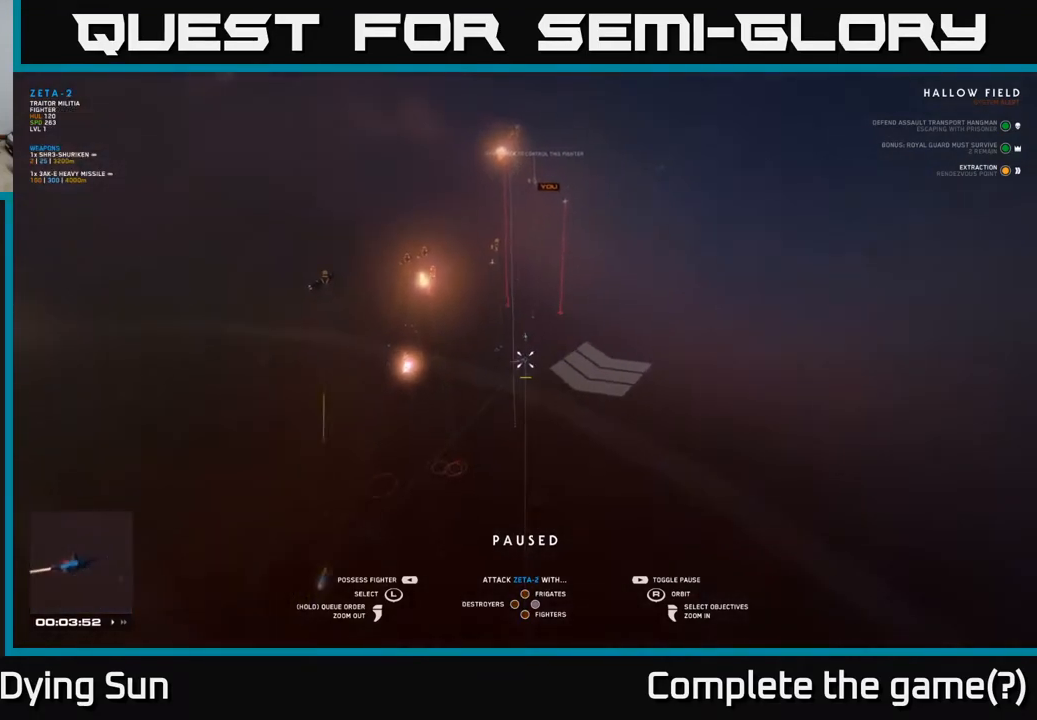
{"buttons": [], "left_stick": "center", "right_stick": "left", "events": [[200, "left_stick", "right"], [300, "right_stick", "left"], [383, "left_stick", "center"]]}
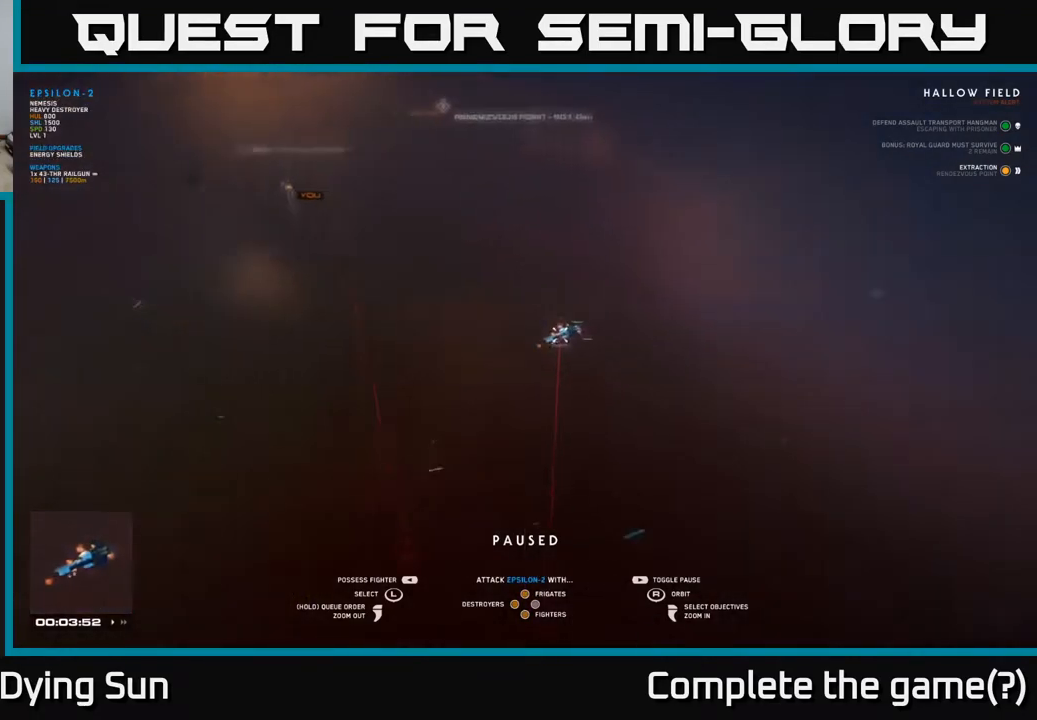
{"buttons": [], "left_stick": "left", "right_stick": "center", "events": [[133, "right_stick", "up-left"], [283, "right_stick", "center"], [467, "left_stick", "left"]]}
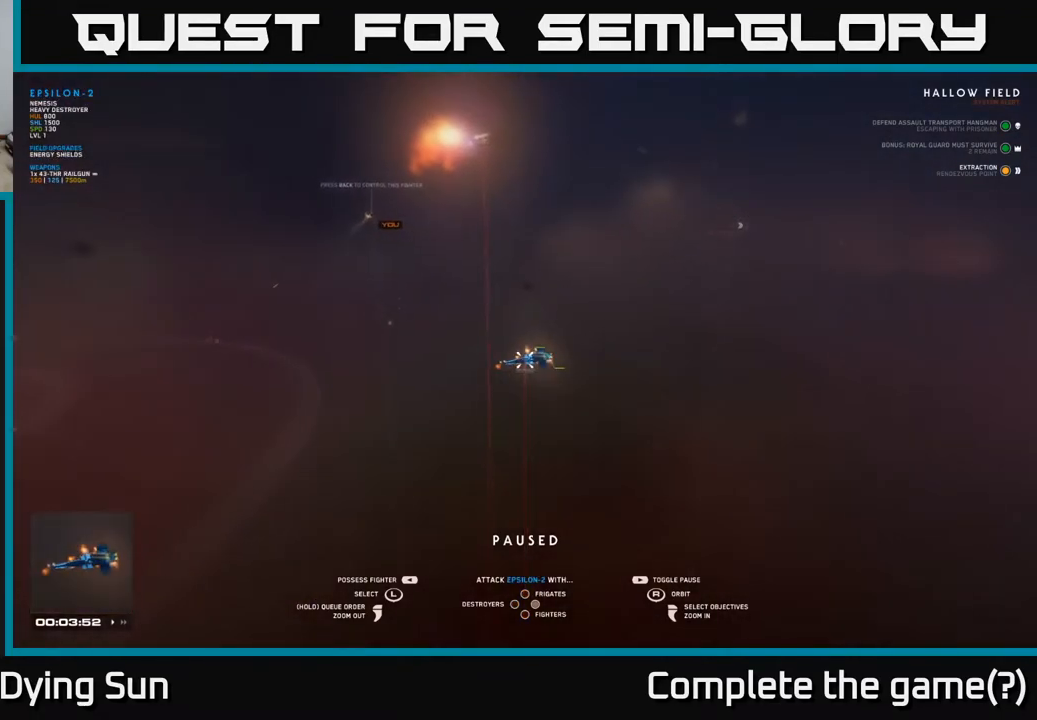
{"buttons": [], "left_stick": "center", "right_stick": "down-left", "events": [[150, "left_stick", "center"], [300, "left_stick", "left"], [467, "right_stick", "down-left"], [483, "left_stick", "center"]]}
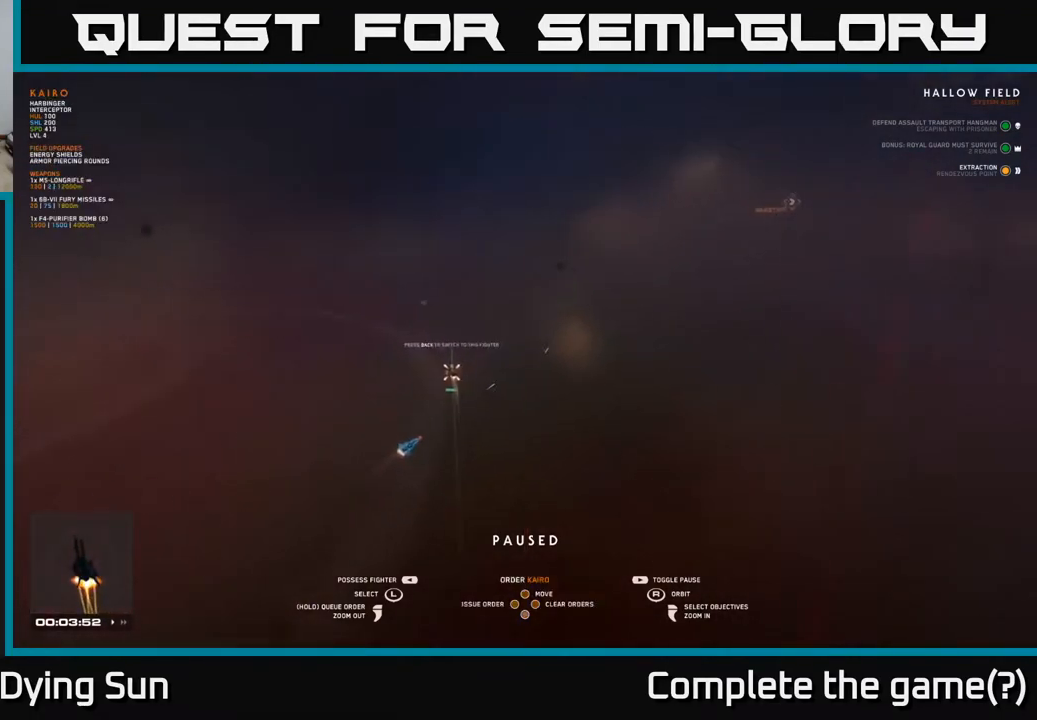
{"buttons": [], "left_stick": "center", "right_stick": "center", "events": [[200, "right_stick", "up-left"], [250, "right_stick", "center"]]}
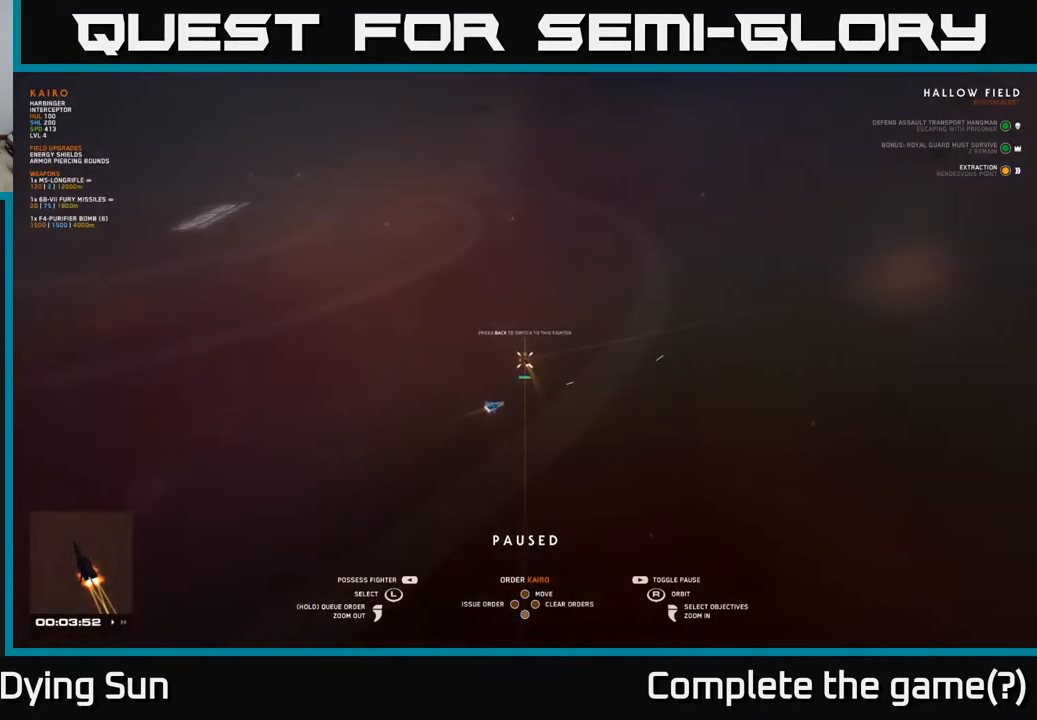
{"buttons": [], "left_stick": "center", "right_stick": "center", "events": []}
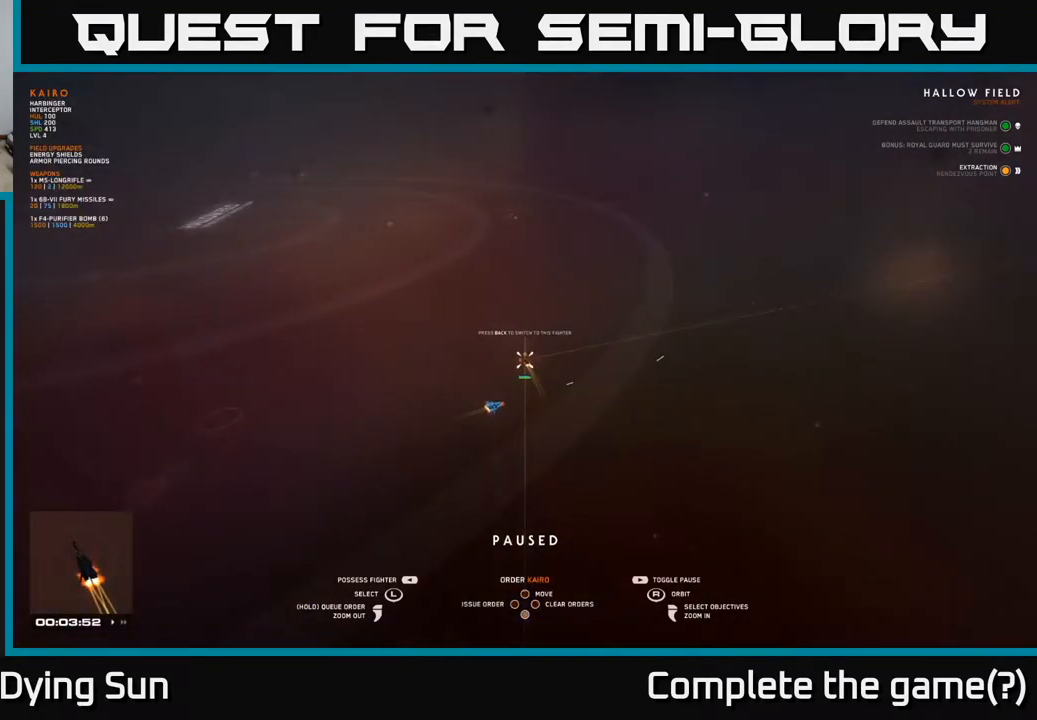
{"buttons": [], "left_stick": "right", "right_stick": "right", "events": [[200, "left_stick", "left"], [317, "right_stick", "right"], [350, "left_stick", "center"], [500, "left_stick", "right"]]}
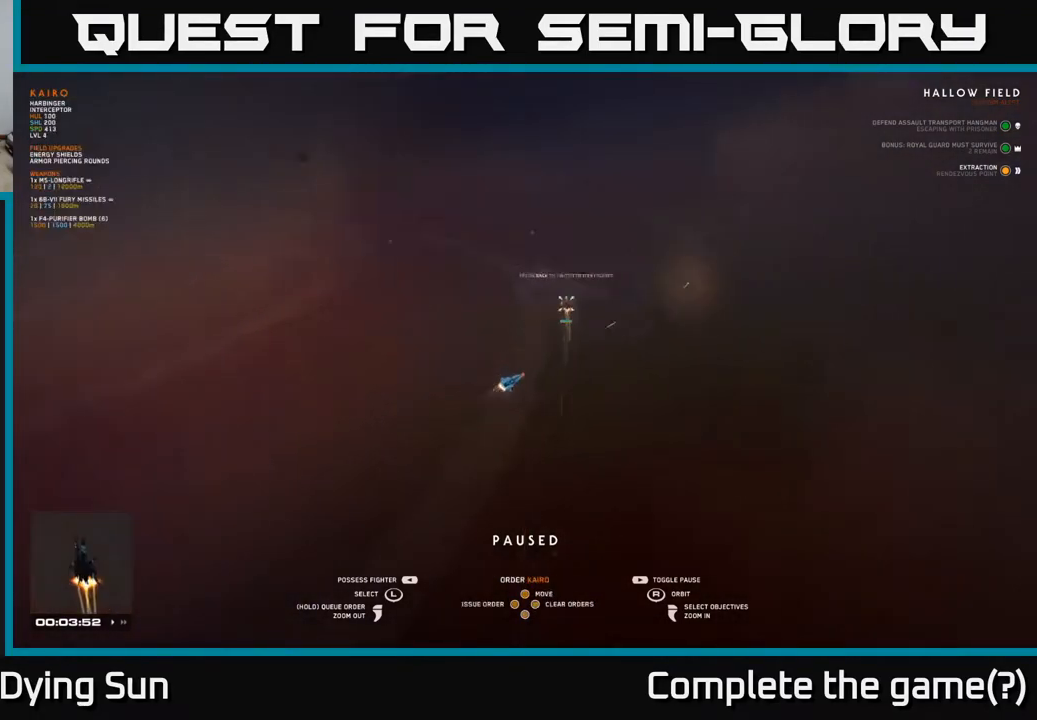
{"buttons": [], "left_stick": "center", "right_stick": "center", "events": [[50, "right_stick", "center"], [150, "left_stick", "center"], [233, "left_stick", "right"], [400, "left_stick", "center"]]}
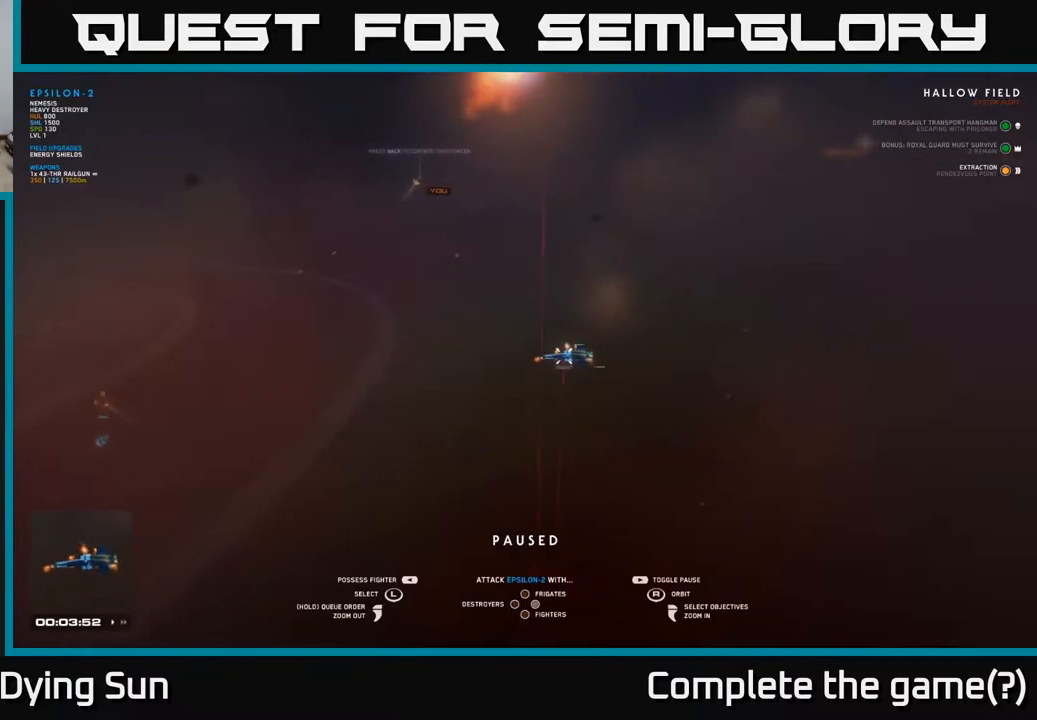
{"buttons": [], "left_stick": "center", "right_stick": "left", "events": [[233, "right_stick", "left"]]}
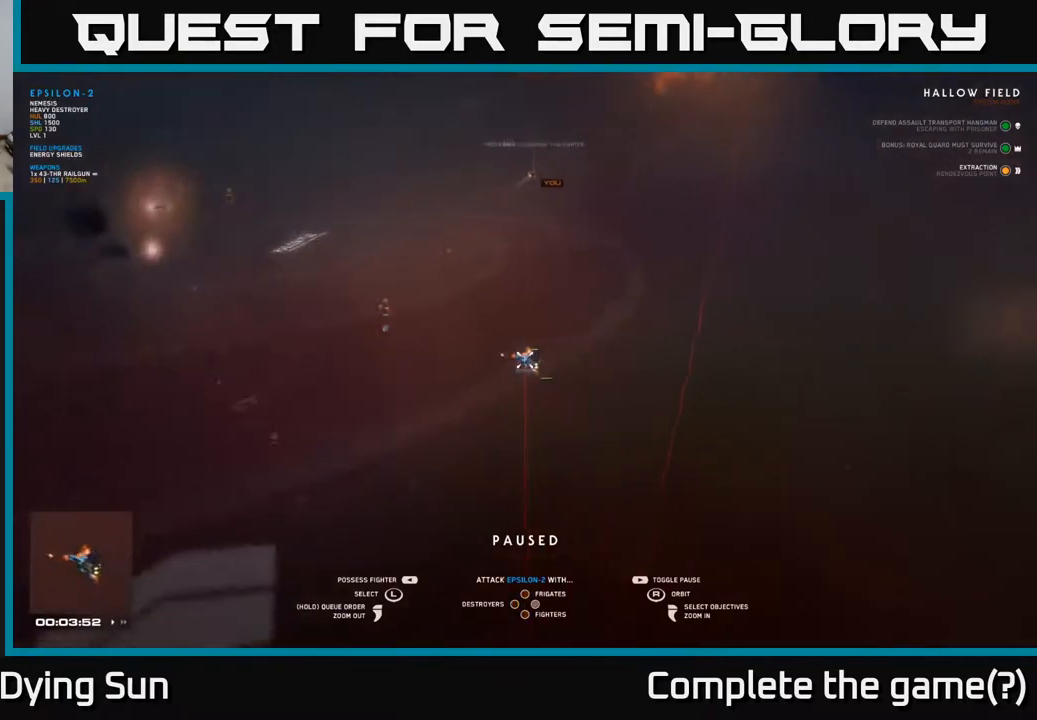
{"buttons": [], "left_stick": "center", "right_stick": "up", "events": [[100, "right_stick", "center"], [367, "right_stick", "up"]]}
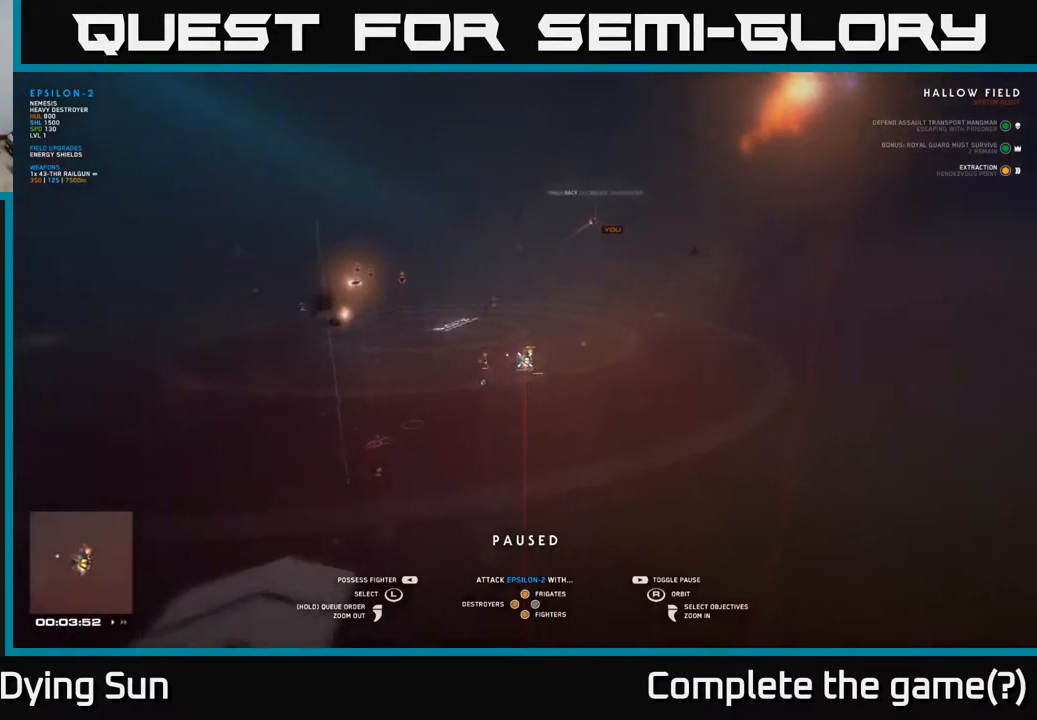
{"buttons": [], "left_stick": "center", "right_stick": "down-left", "events": [[83, "right_stick", "center"], [183, "left_stick", "up"], [350, "left_stick", "center"], [417, "right_stick", "down-left"]]}
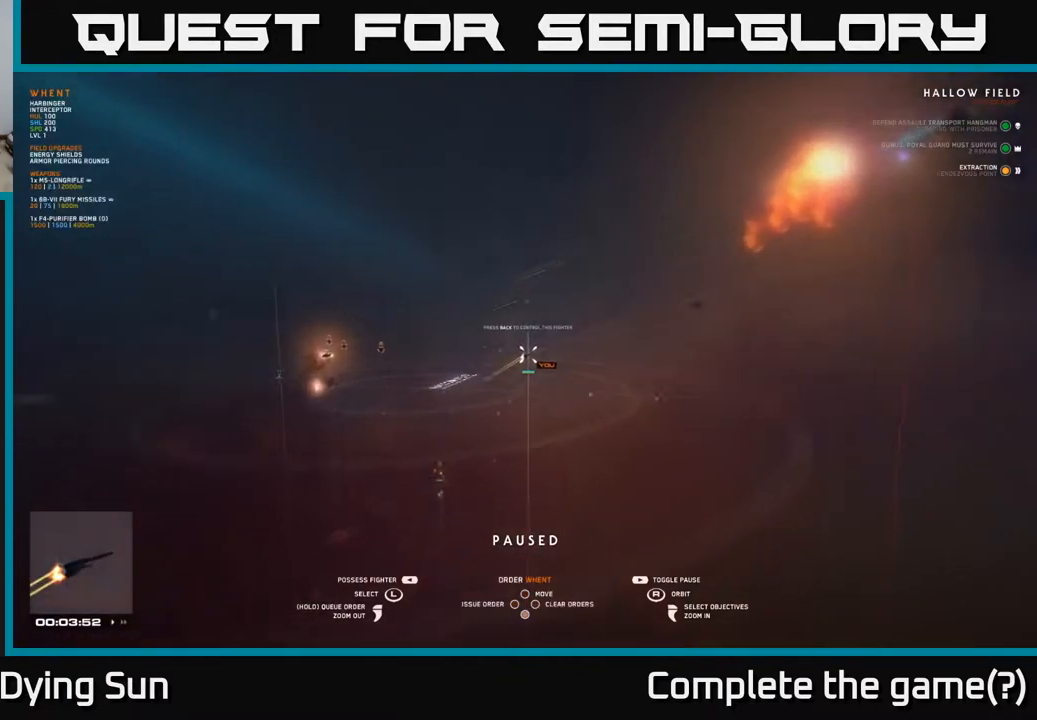
{"buttons": [], "left_stick": "center", "right_stick": "center", "events": [[150, "right_stick", "center"]]}
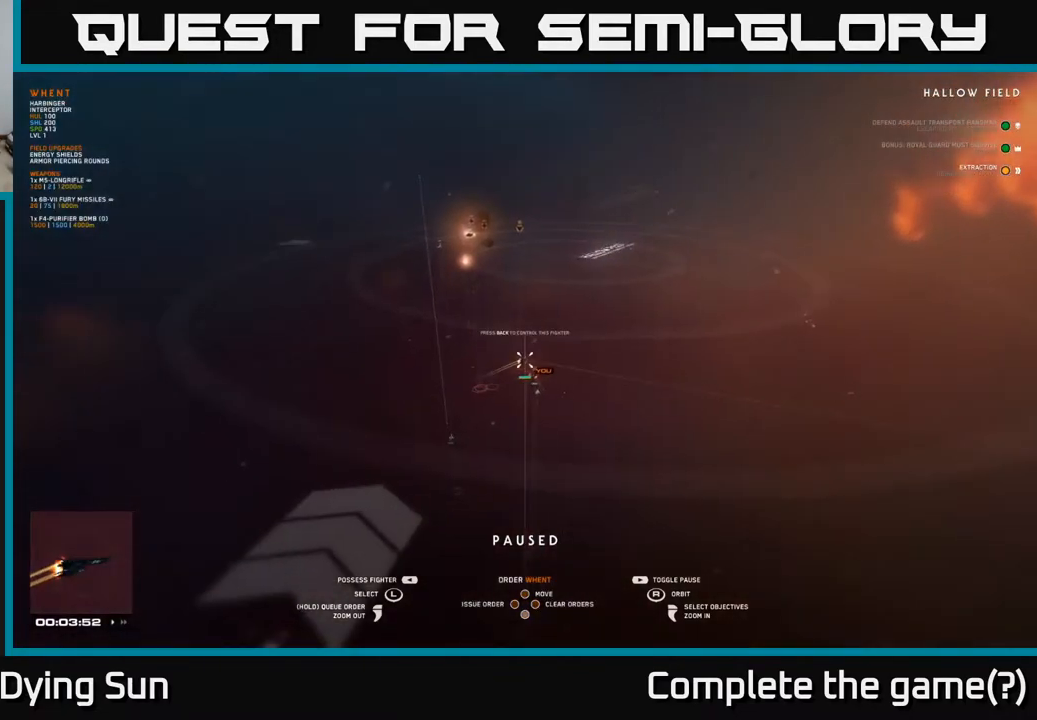
{"buttons": [], "left_stick": "center", "right_stick": "right", "events": [[100, "right_stick", "down-right"], [217, "right_stick", "right"], [400, "right_stick", "center"], [467, "right_stick", "right"]]}
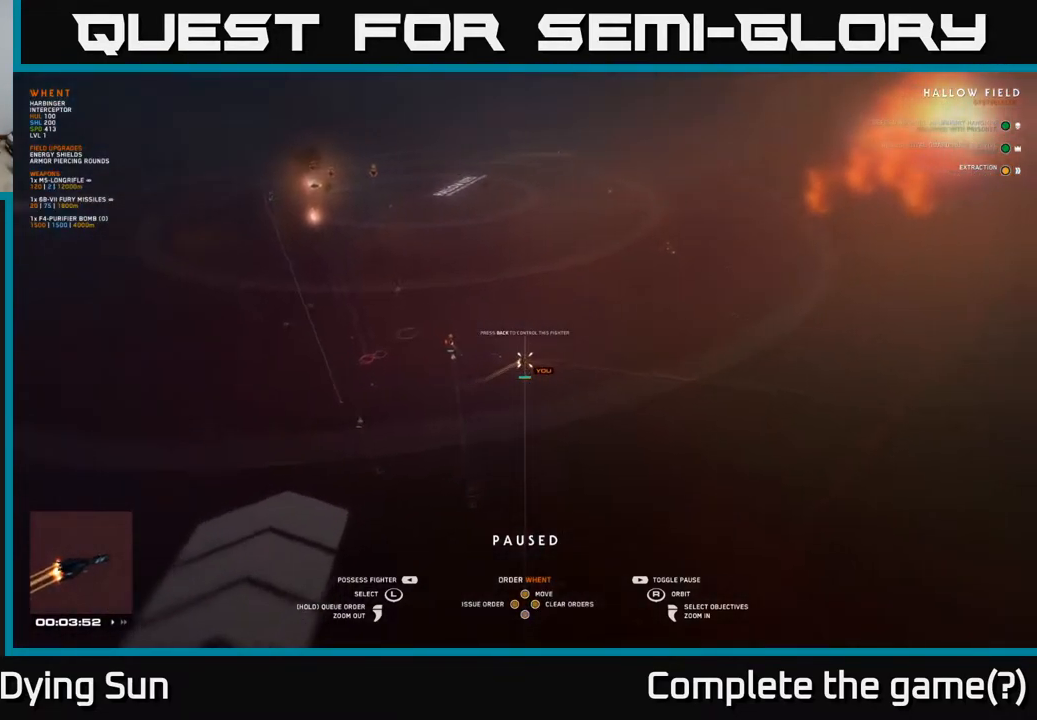
{"buttons": [], "left_stick": "center", "right_stick": "left", "events": [[200, "right_stick", "center"], [283, "left_stick", "right"], [417, "left_stick", "center"], [467, "right_stick", "left"]]}
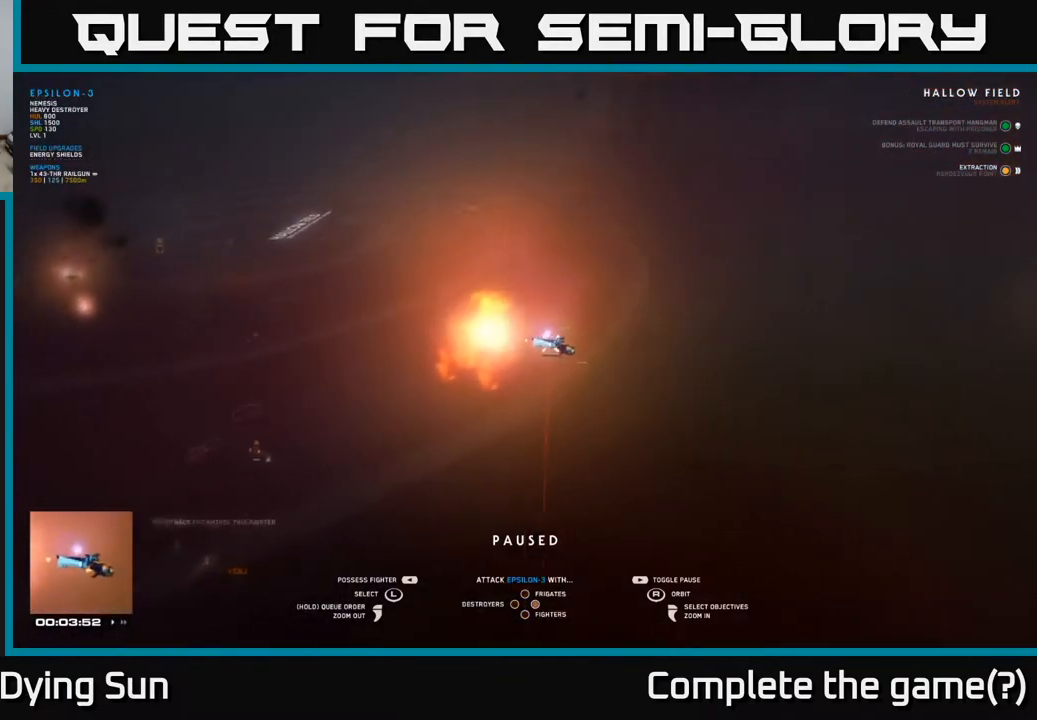
{"buttons": [], "left_stick": "center", "right_stick": "center", "events": [[117, "right_stick", "center"], [133, "left_stick", "left"], [300, "left_stick", "center"]]}
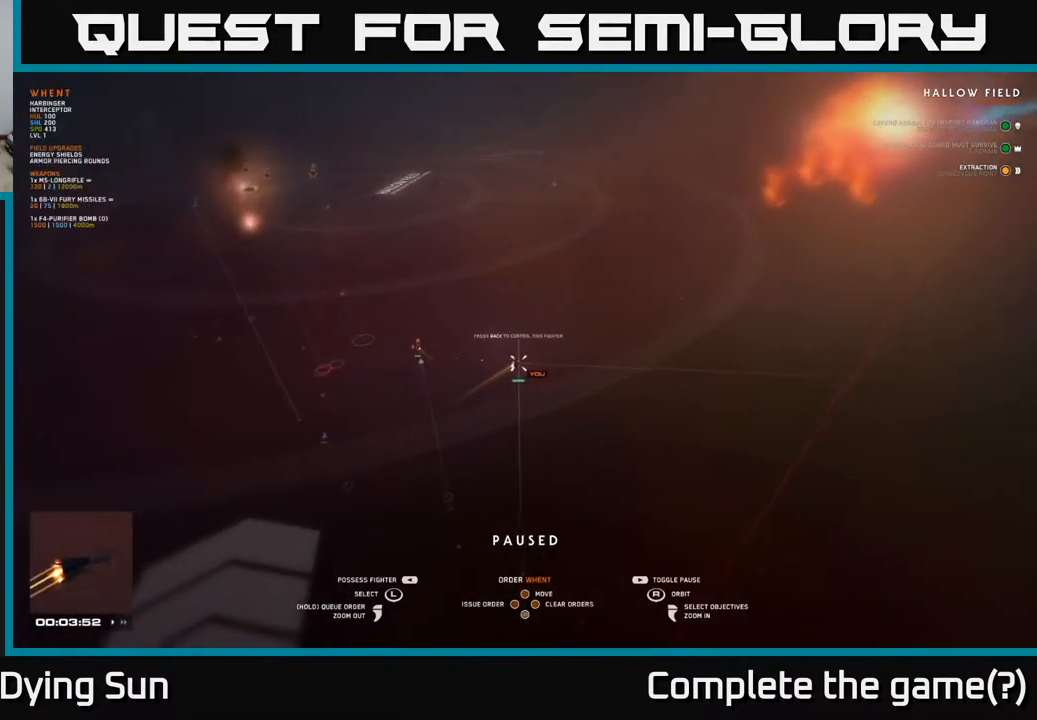
{"buttons": [], "left_stick": "center", "right_stick": "center", "events": [[33, "SELECT", "down"], [183, "SELECT", "up"]]}
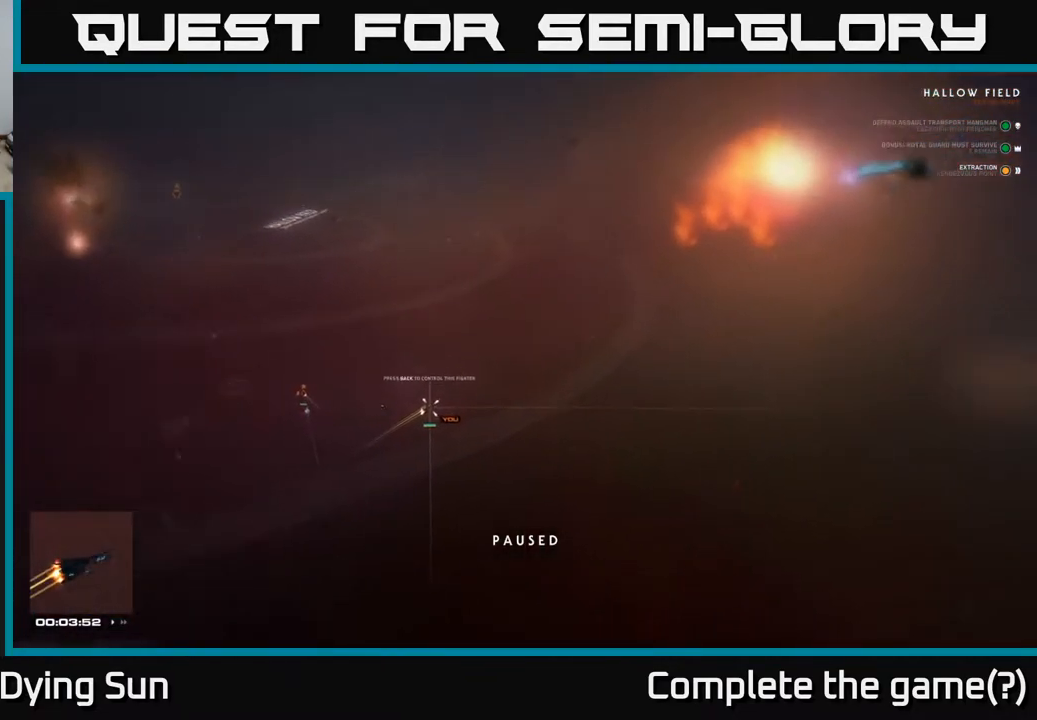
{"buttons": [], "left_stick": "center", "right_stick": "down-left", "events": [[100, "right_stick", "down-left"], [333, "left_stick", "left"], [483, "left_stick", "center"]]}
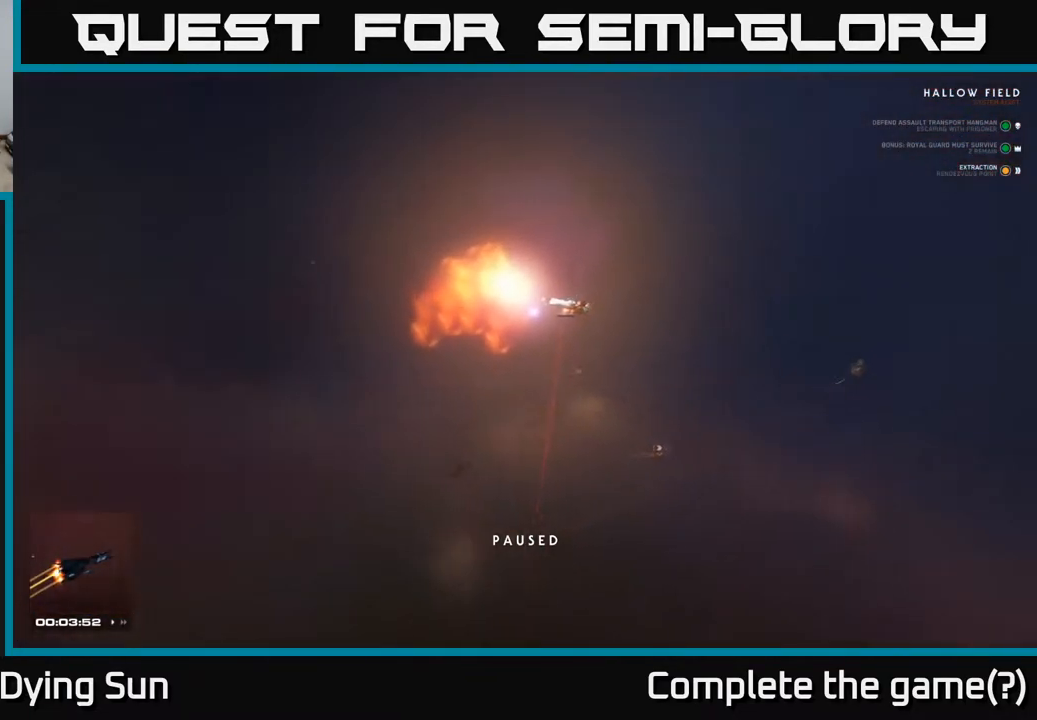
{"buttons": ["L1"], "left_stick": "center", "right_stick": "left", "events": [[67, "right_stick", "left"], [233, "L1", "down"]]}
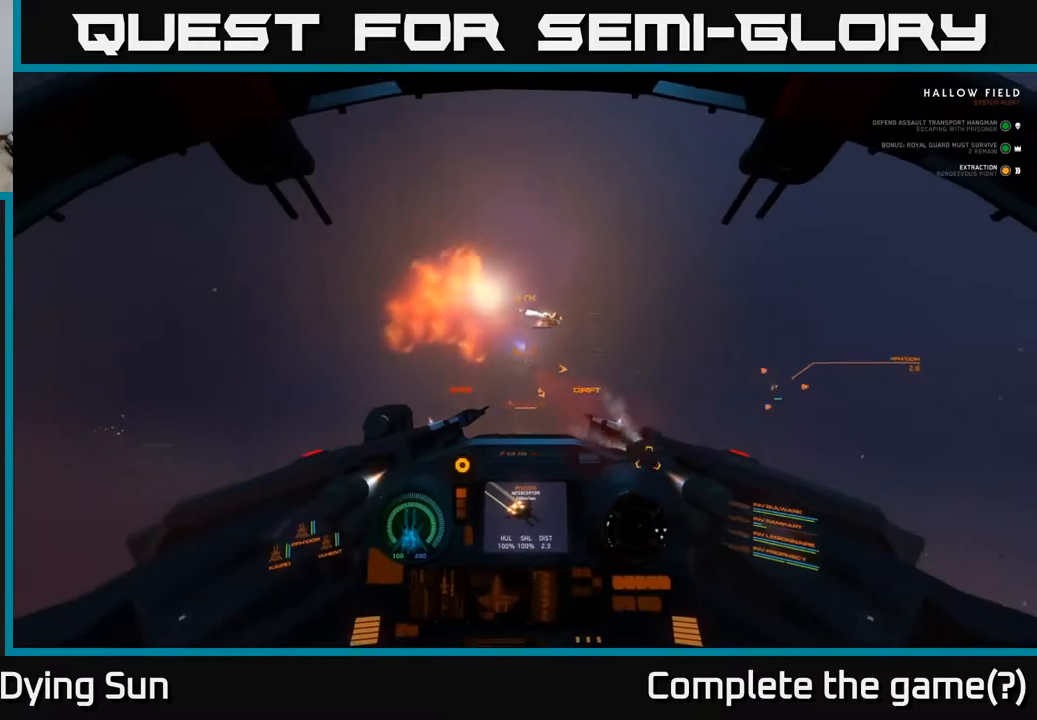
{"buttons": ["L1"], "left_stick": "center", "right_stick": "left", "events": []}
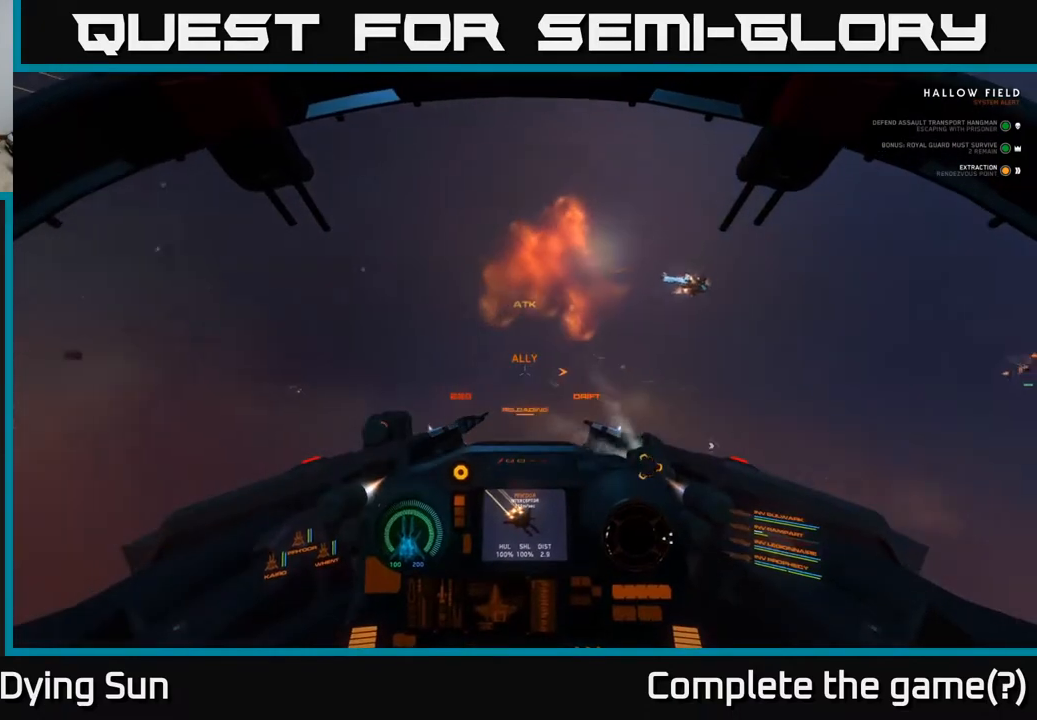
{"buttons": ["L1"], "left_stick": "center", "right_stick": "left", "events": []}
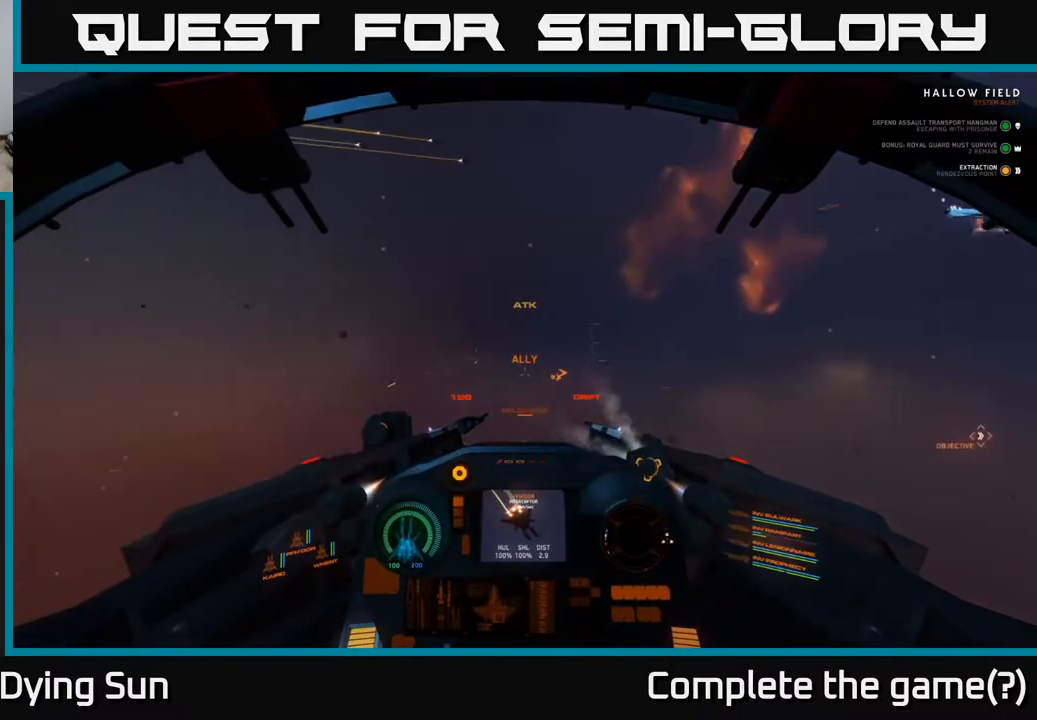
{"buttons": ["L1"], "left_stick": "center", "right_stick": "left", "events": []}